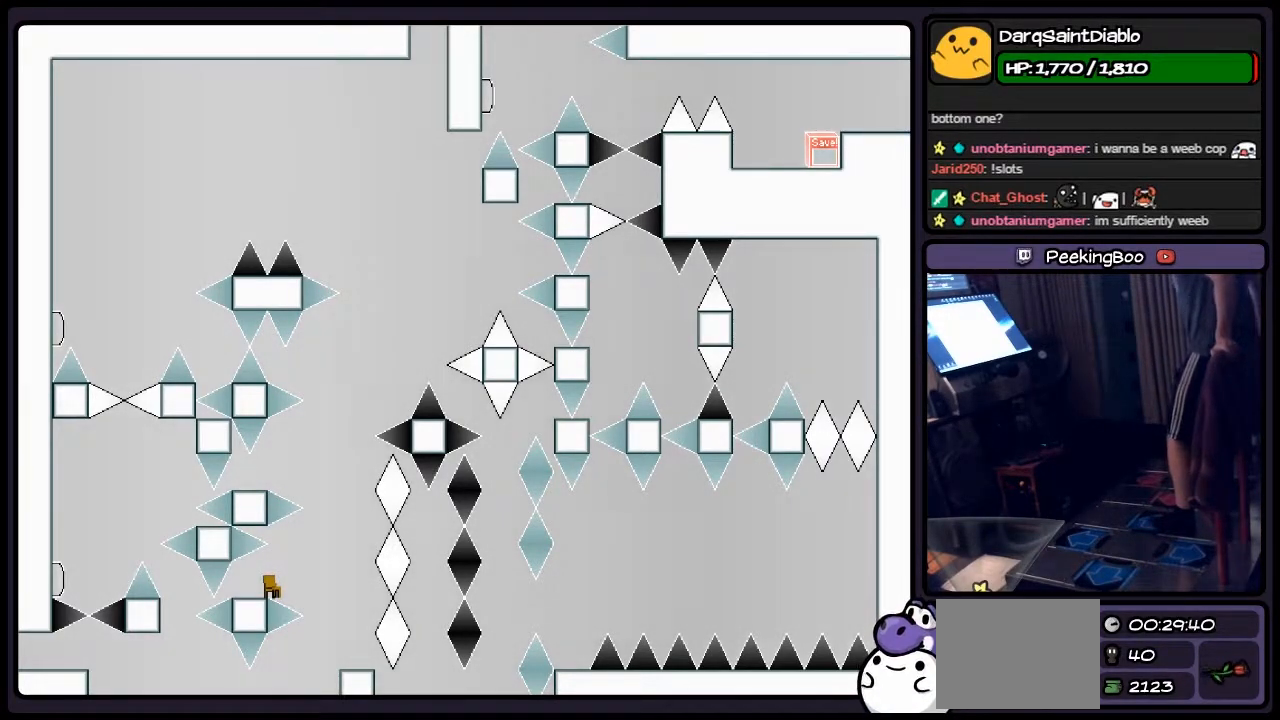
Gameplay with keyboard; each line is a JSON object with the keys held at the frame after it. "events" lists presses ("down") and releases ("up") of "down", "left", "p", "q", "r", "right", "s", "shift", "up" and "z" between this image and that frame as [ms after this image, input, new state], when the widget could be followed in between. No other keys are recorded. Mouse input is not recorded.
{"keys": ["right"], "events": [[417, "right", "down"]]}
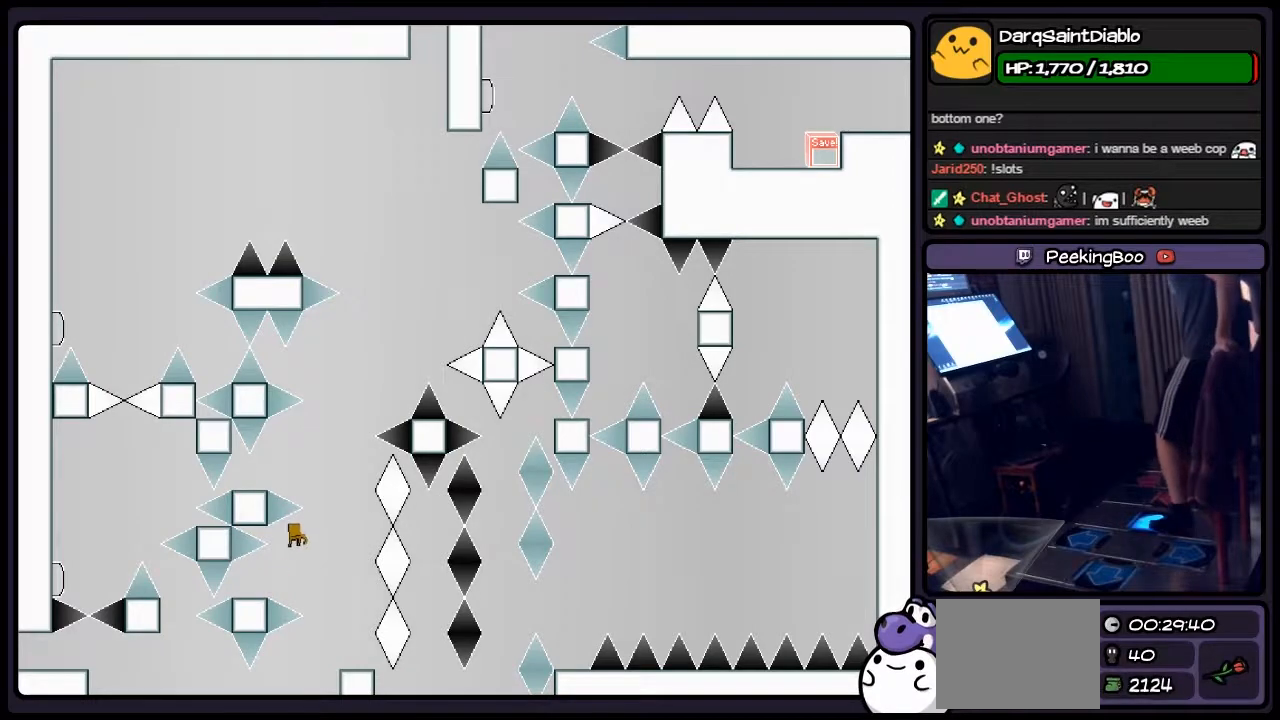
{"keys": ["left", "shift"], "events": [[117, "shift", "down"], [333, "shift", "up"], [417, "right", "up"], [450, "left", "down"], [500, "shift", "down"]]}
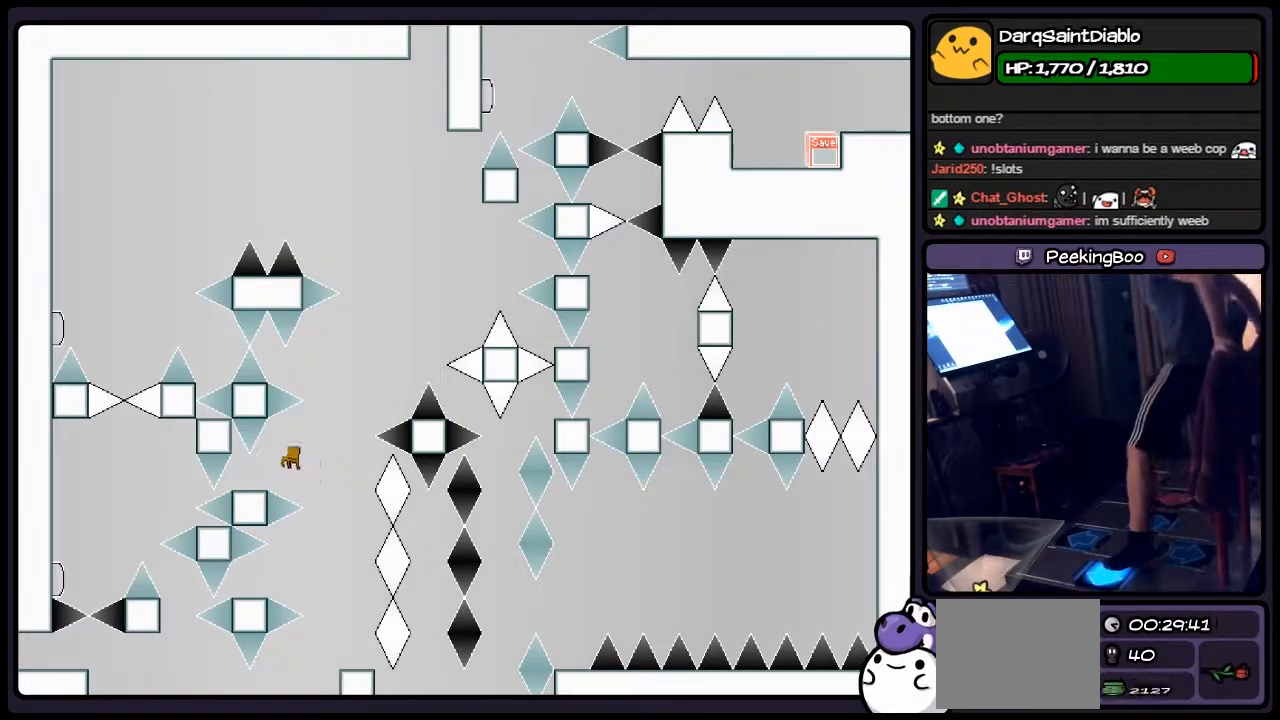
{"keys": [], "events": [[283, "shift", "up"], [500, "left", "up"]]}
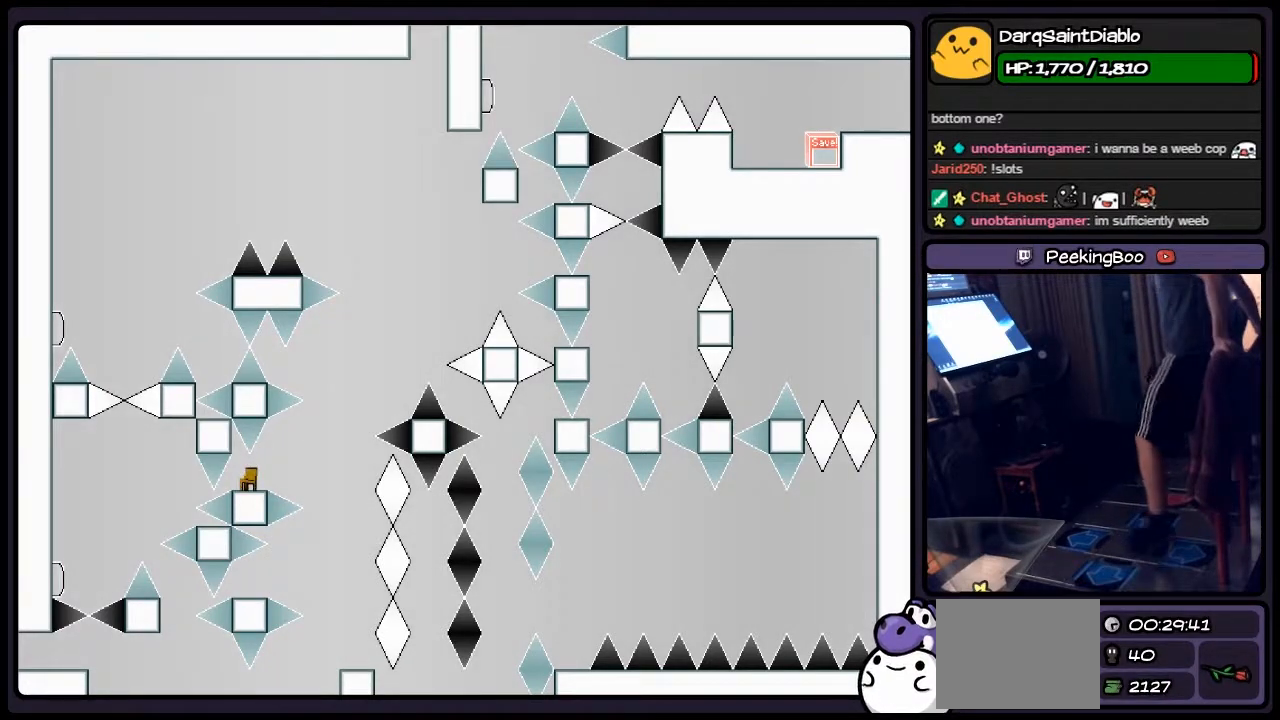
{"keys": [], "events": []}
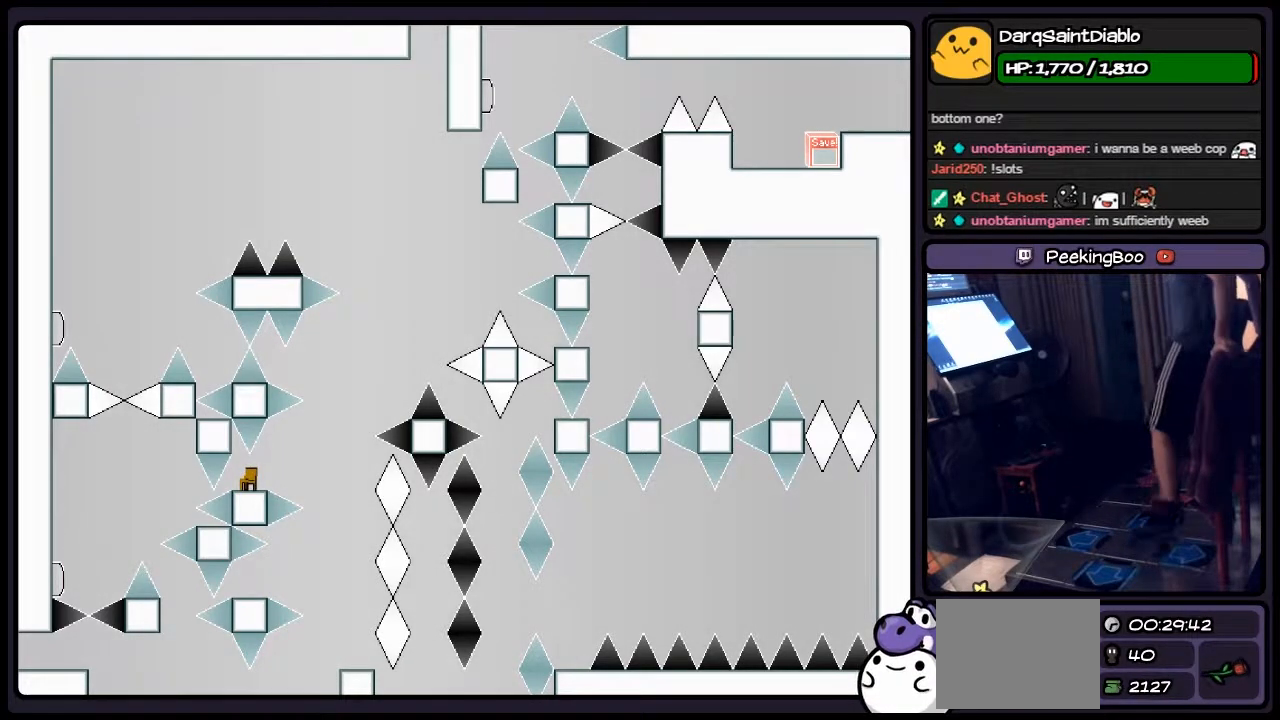
{"keys": [], "events": [[117, "right", "down"], [417, "right", "up"]]}
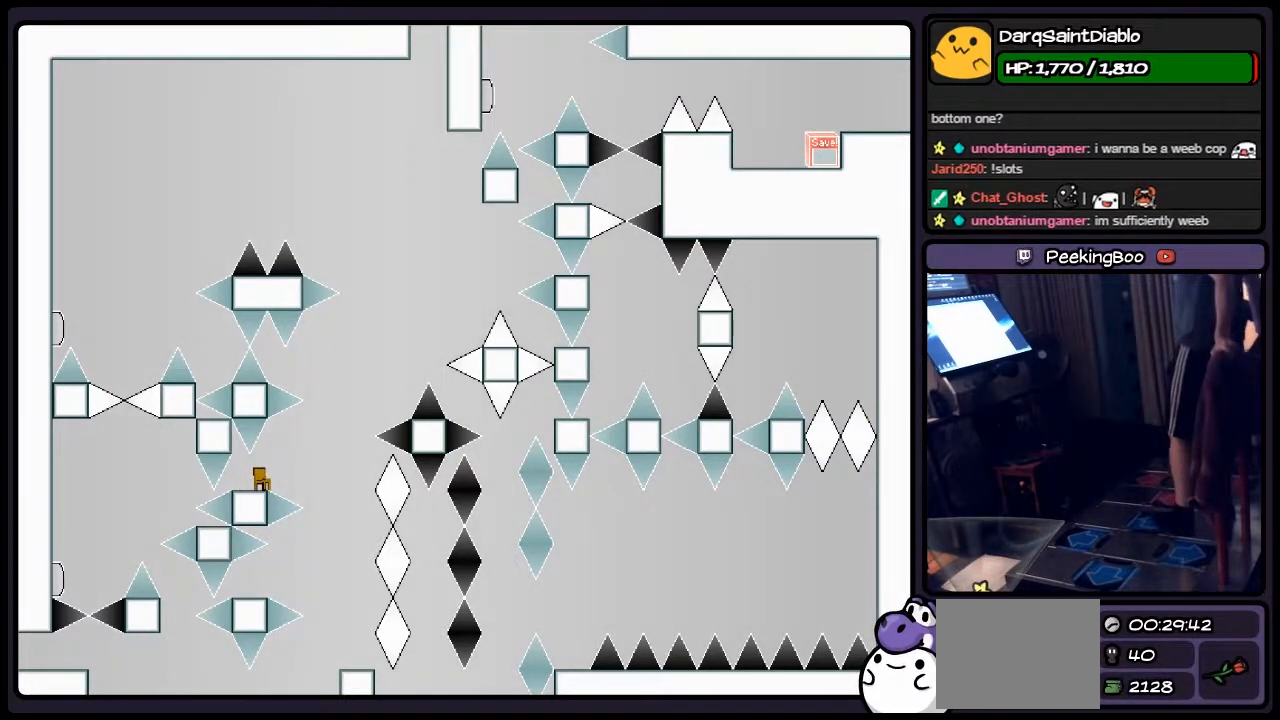
{"keys": [], "events": []}
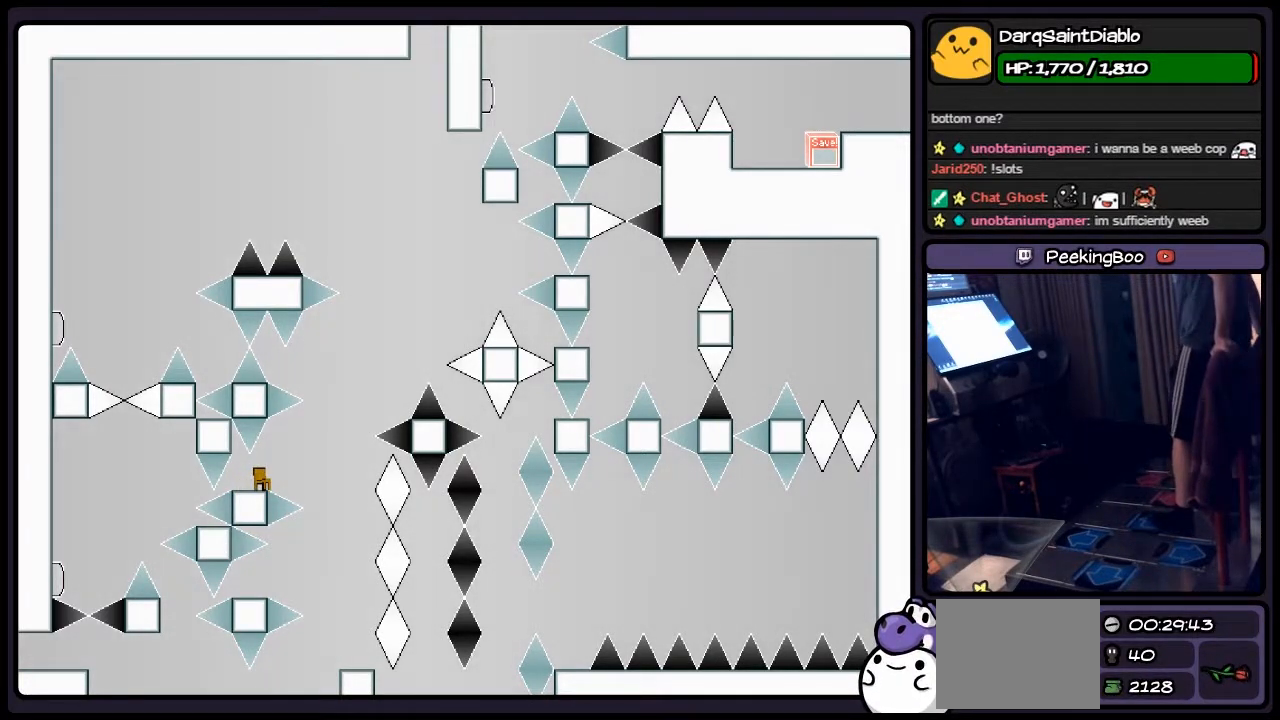
{"keys": [], "events": []}
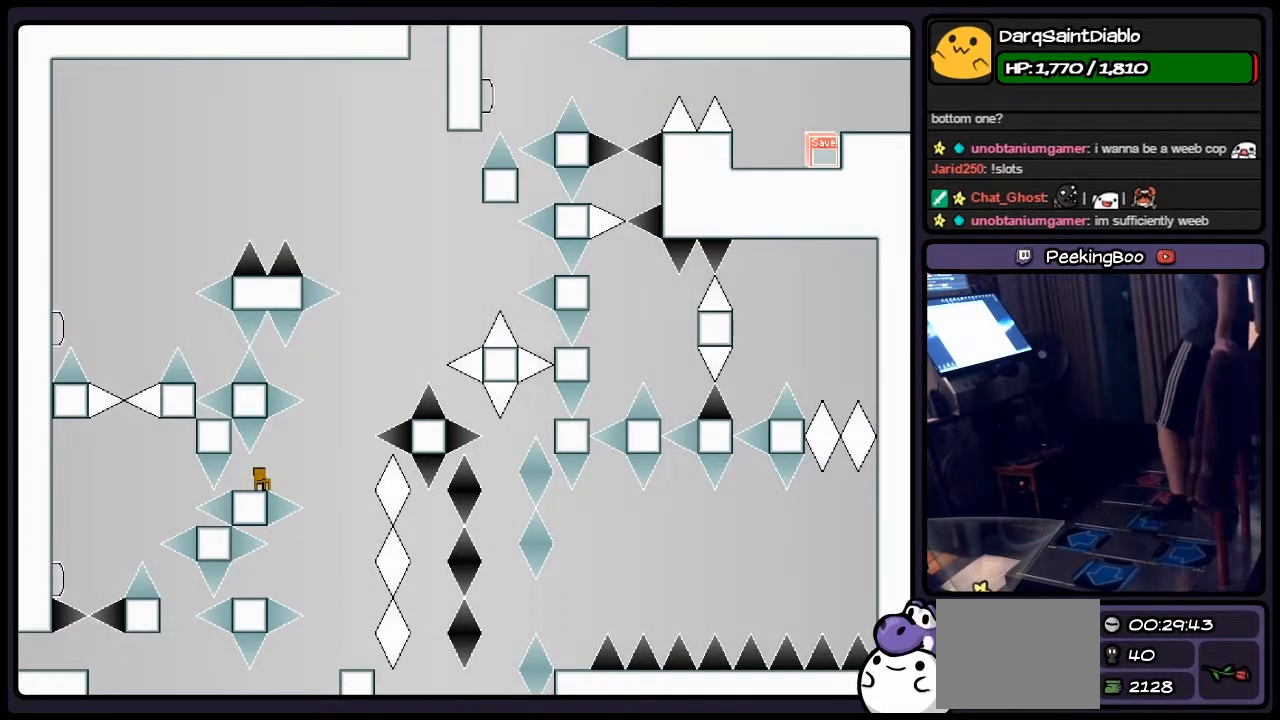
{"keys": [], "events": []}
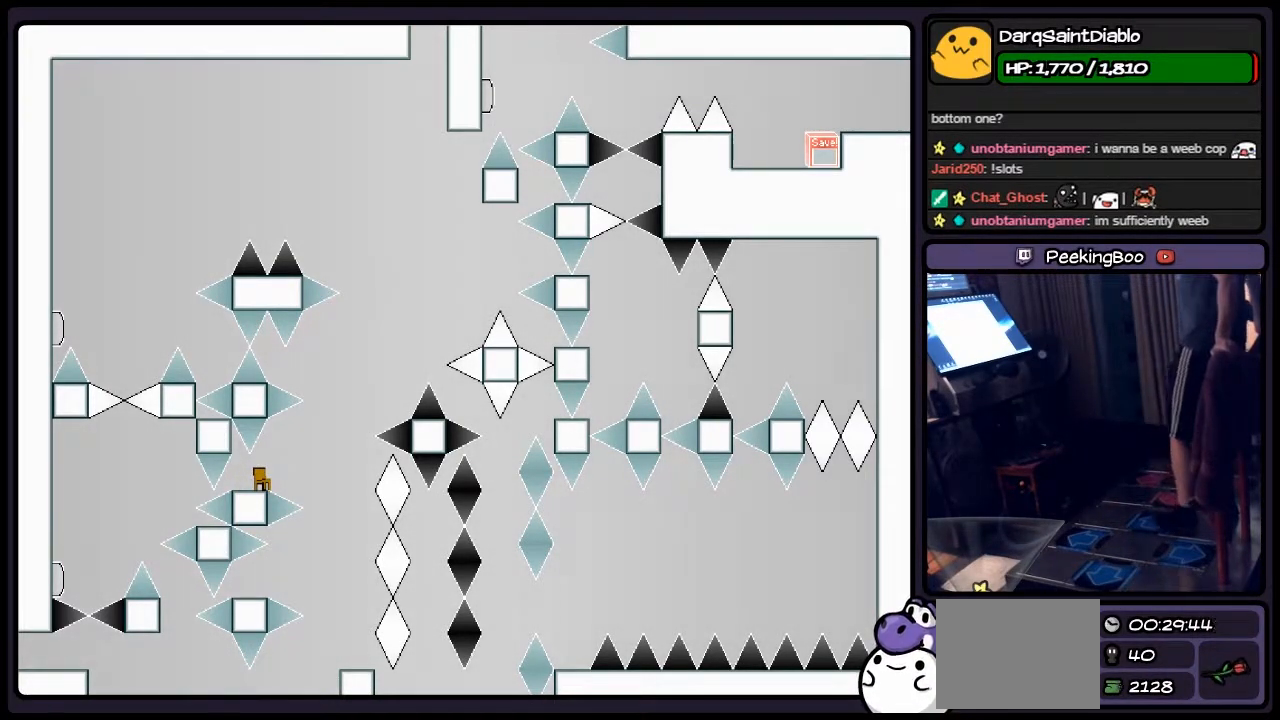
{"keys": [], "events": []}
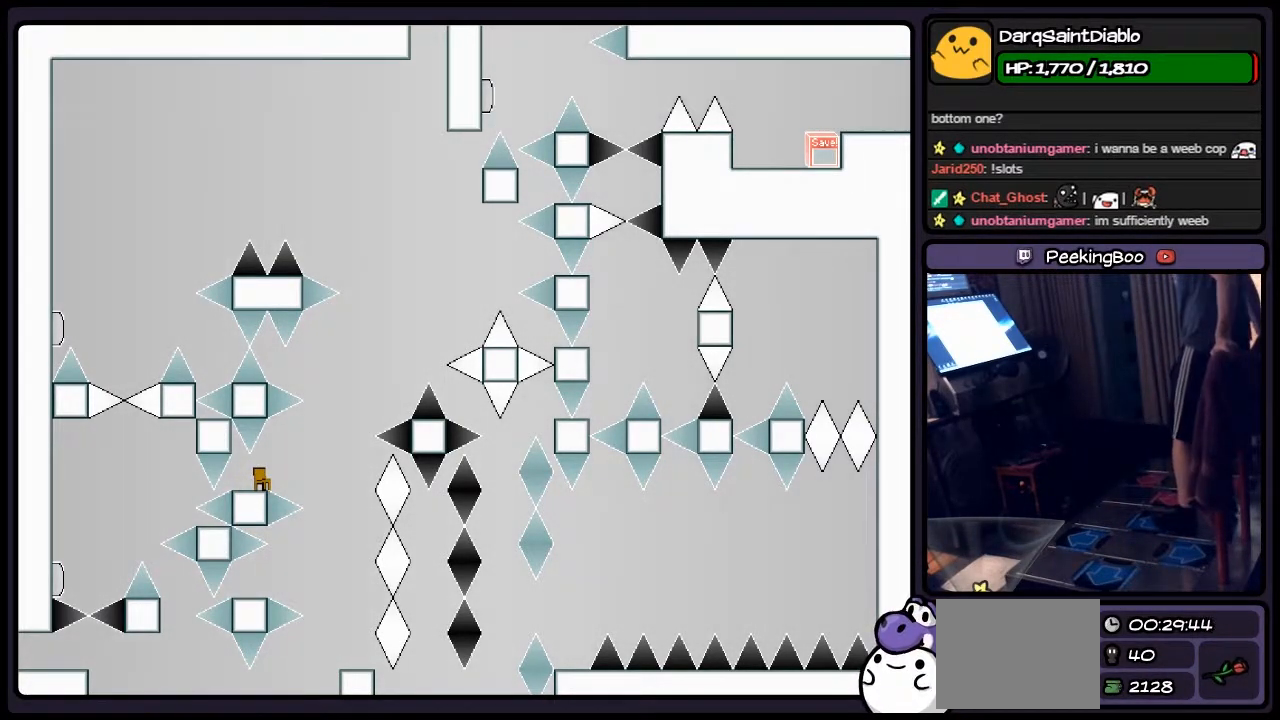
{"keys": [], "events": []}
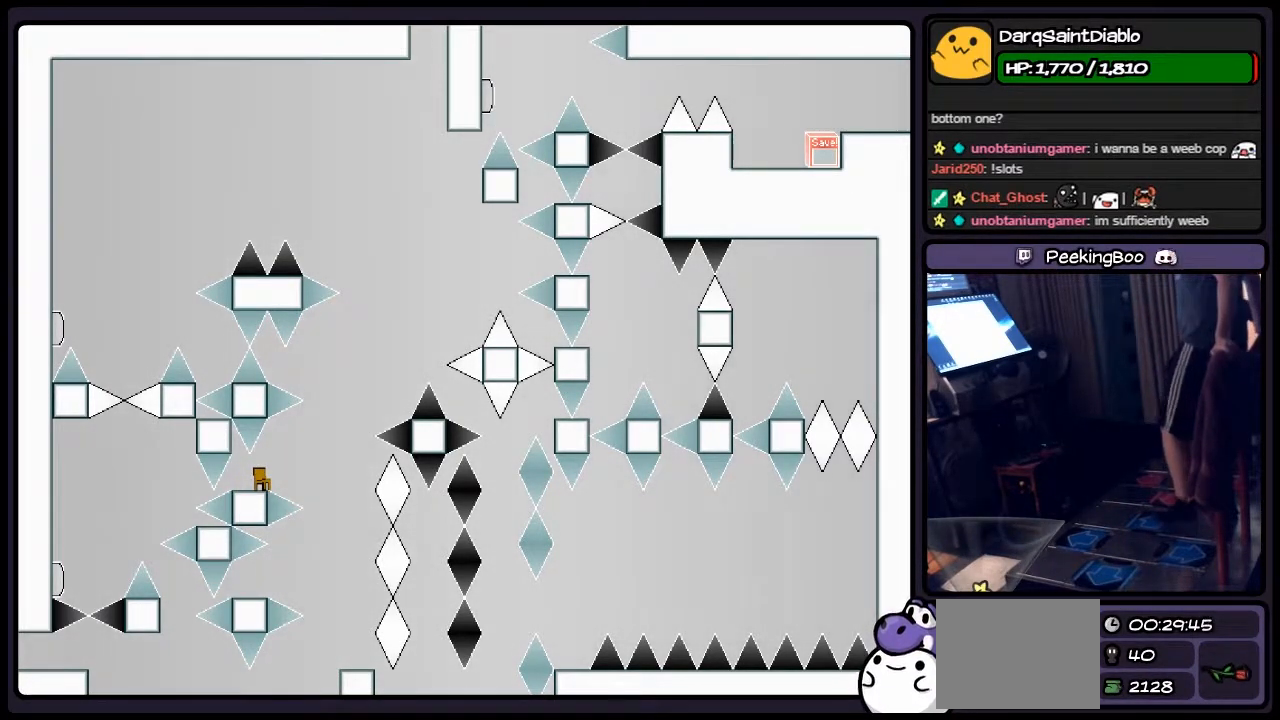
{"keys": [], "events": [[167, "right", "down"], [367, "right", "up"]]}
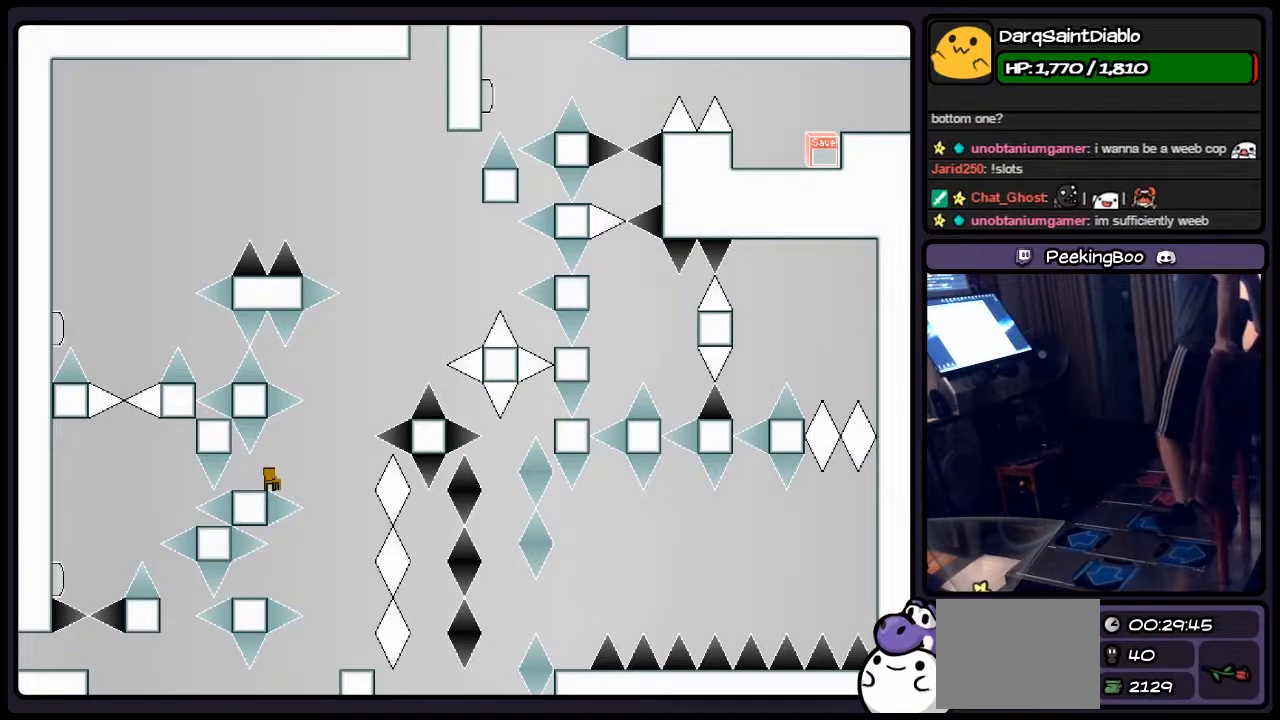
{"keys": [], "events": []}
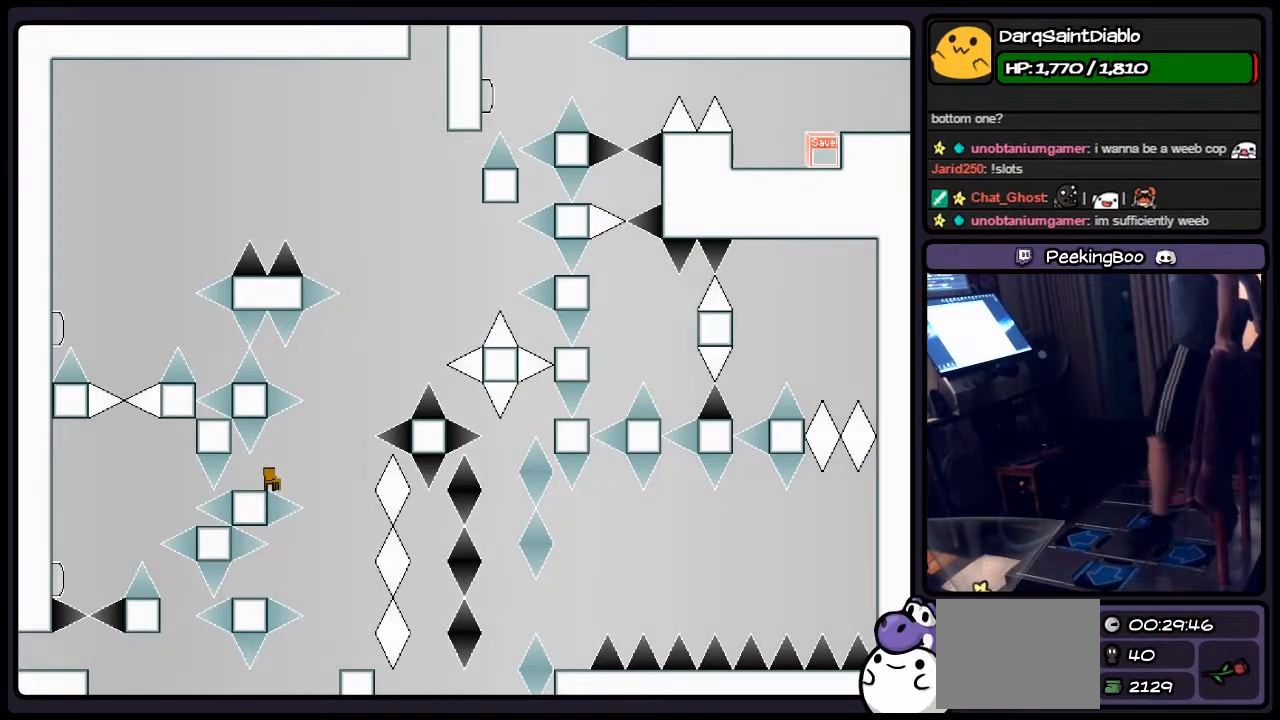
{"keys": [], "events": [[250, "left", "down"], [450, "left", "up"]]}
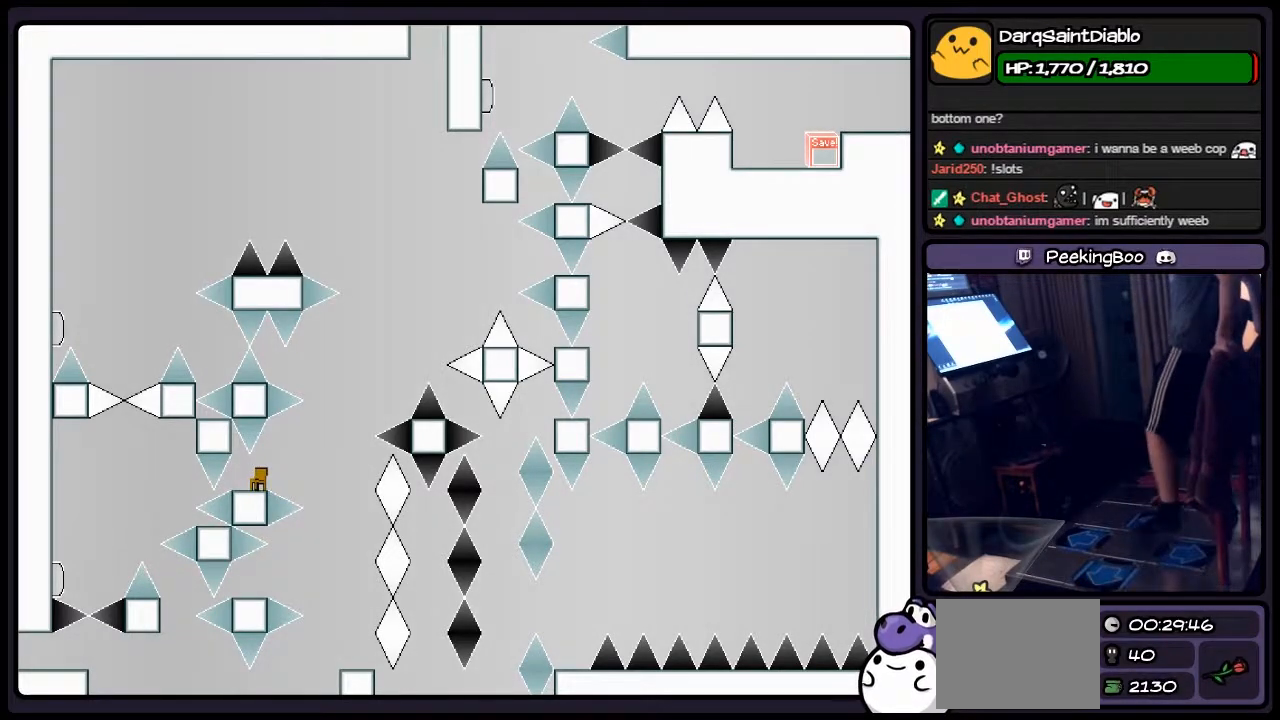
{"keys": [], "events": [[200, "right", "down"], [450, "right", "up"]]}
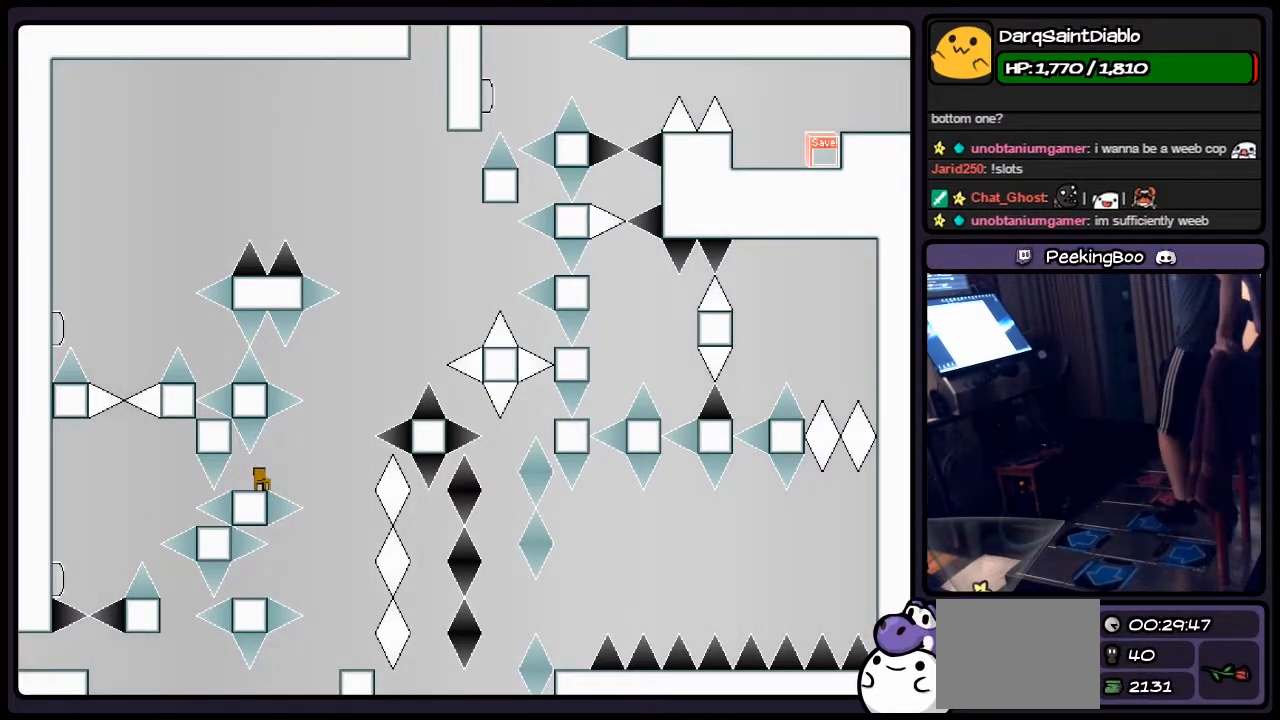
{"keys": [], "events": [[200, "right", "down"], [417, "right", "up"]]}
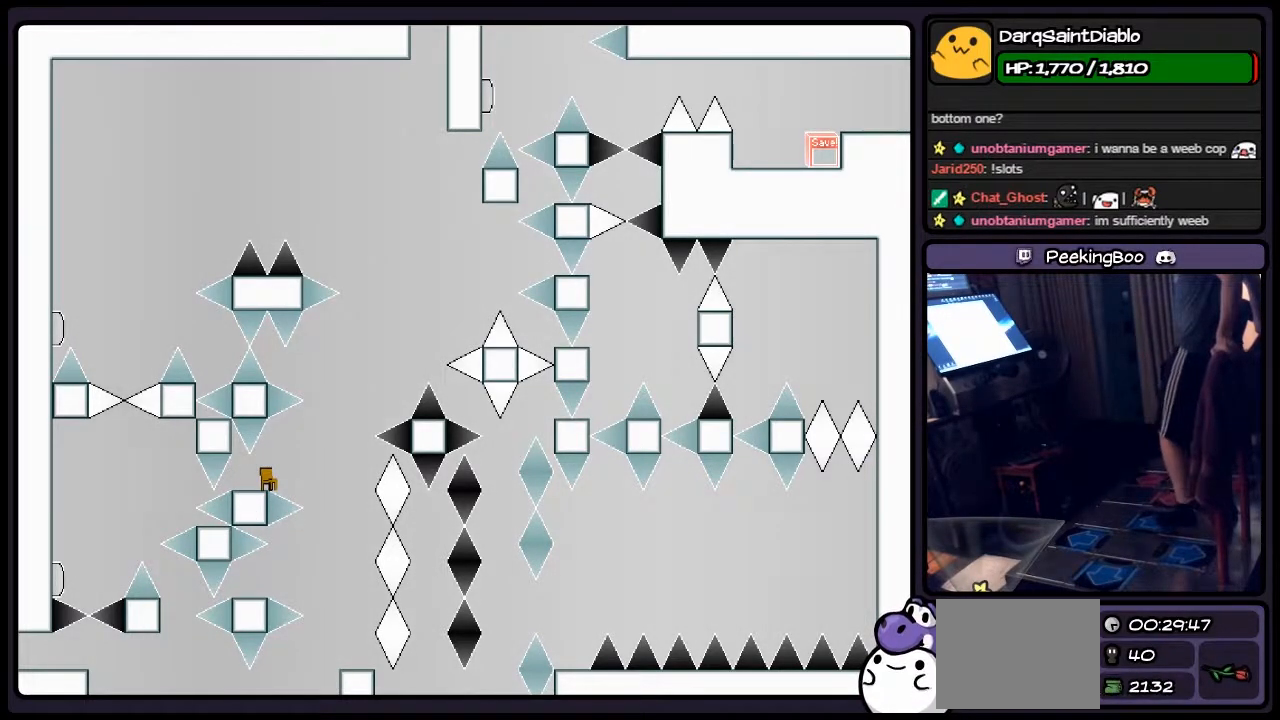
{"keys": [], "events": []}
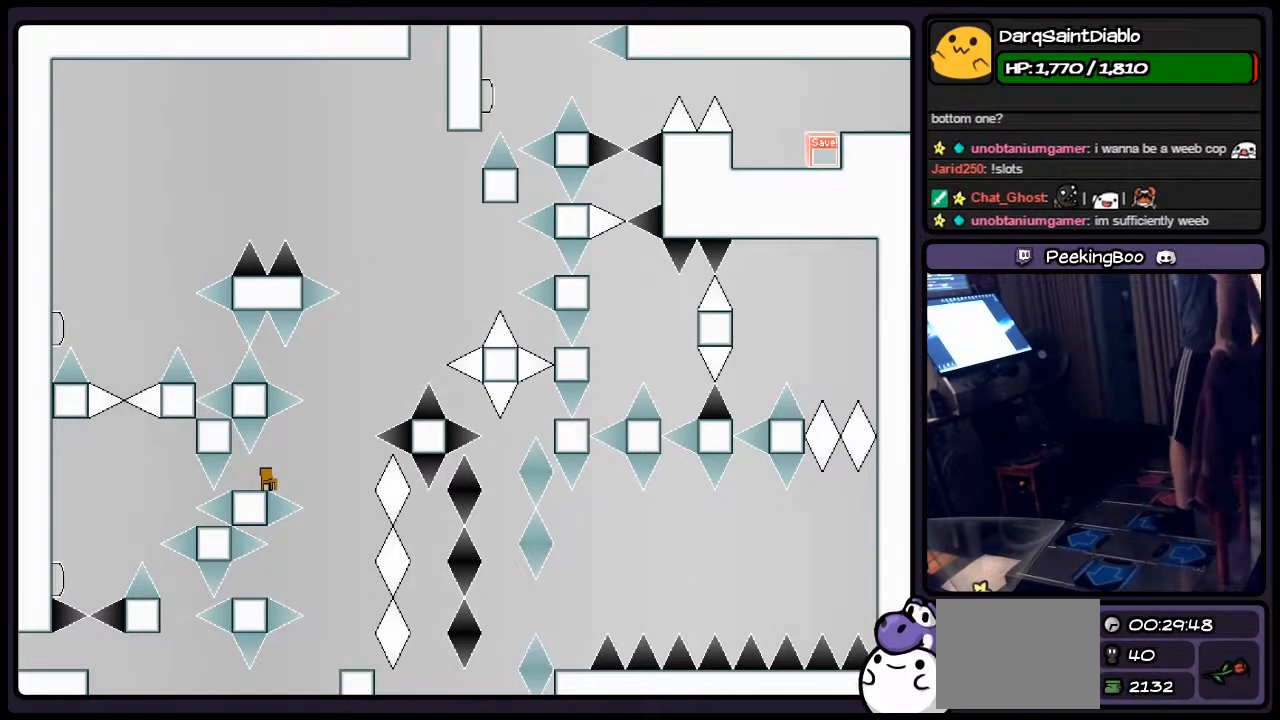
{"keys": [], "events": []}
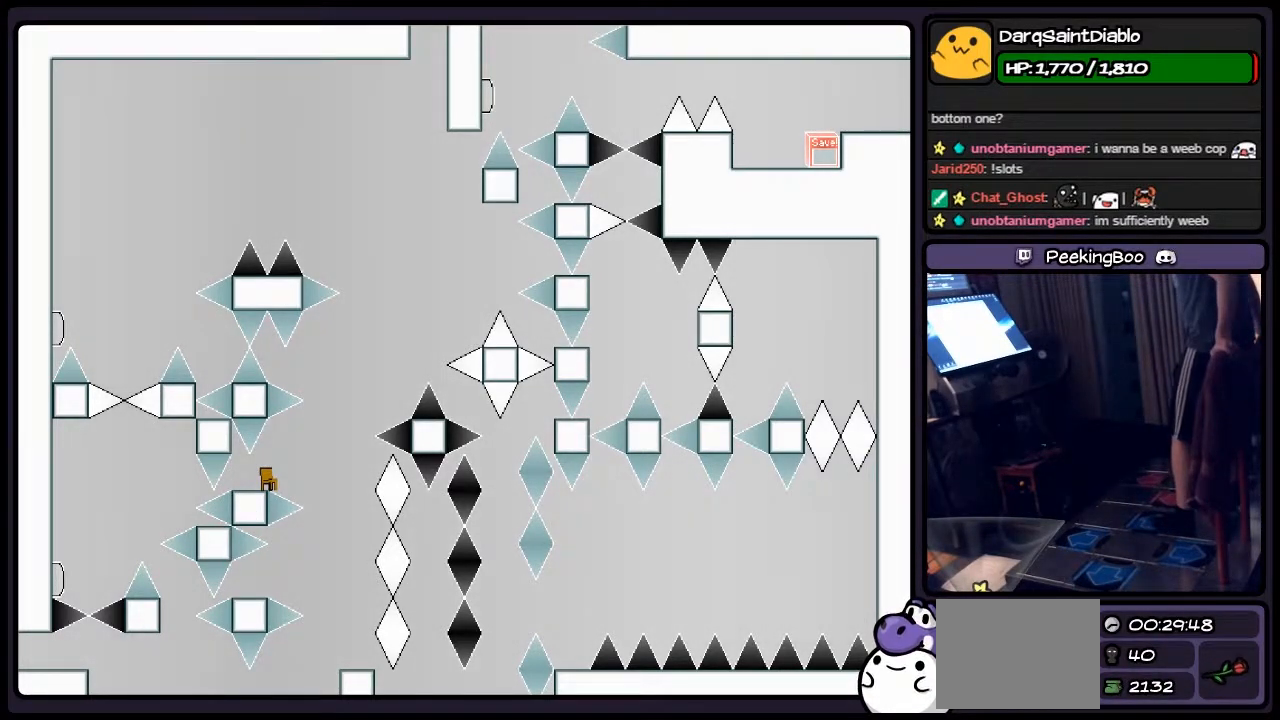
{"keys": [], "events": []}
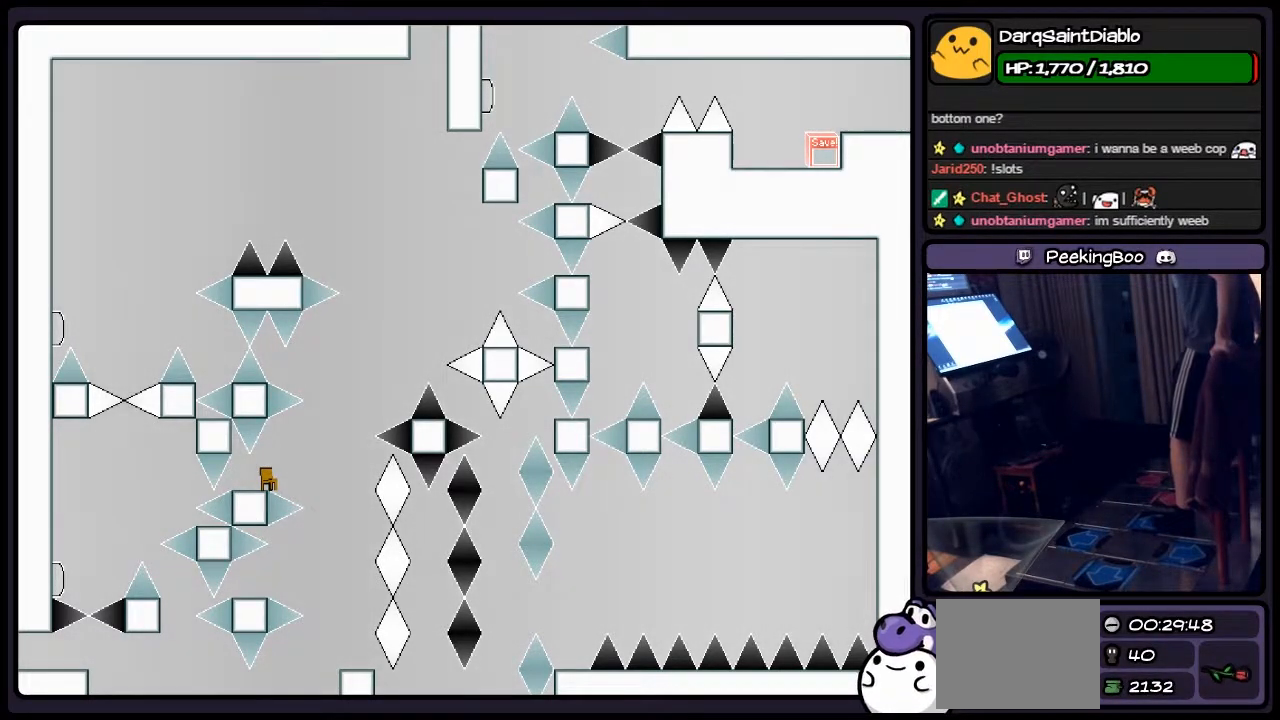
{"keys": ["right"], "events": [[167, "right", "down"], [417, "shift", "down"], [500, "shift", "up"]]}
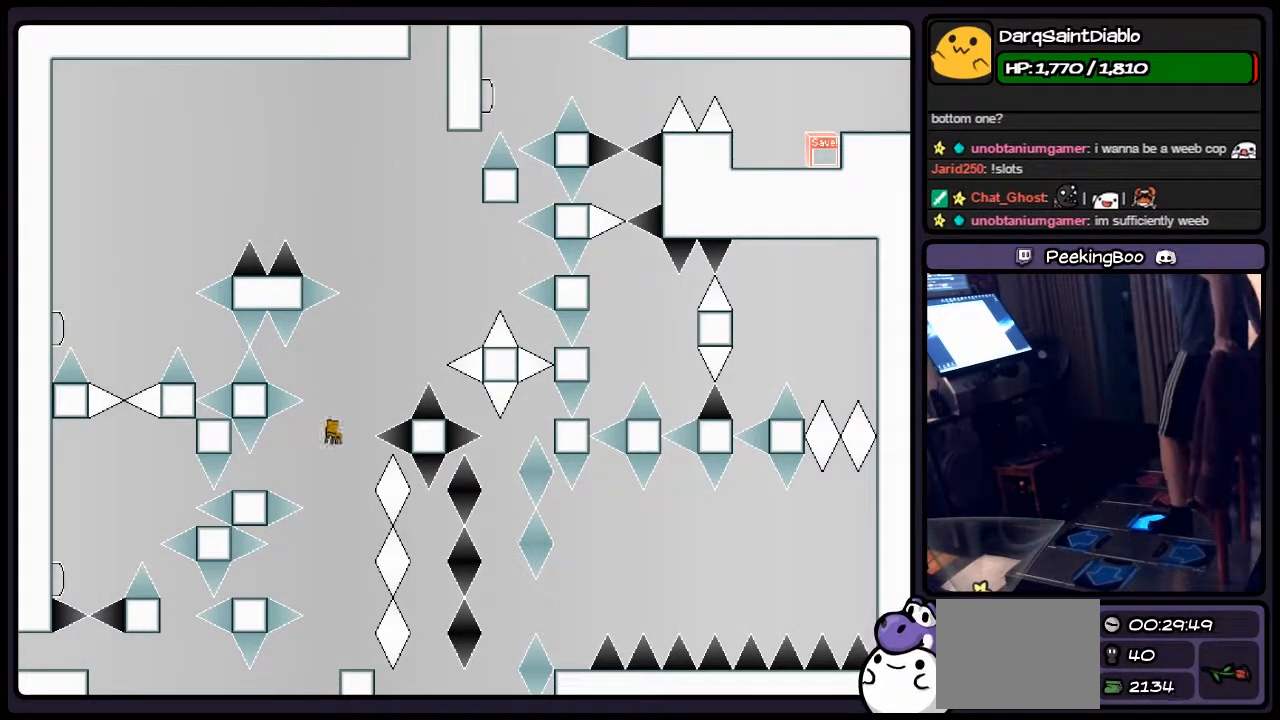
{"keys": ["right"], "events": [[83, "shift", "down"], [500, "shift", "up"]]}
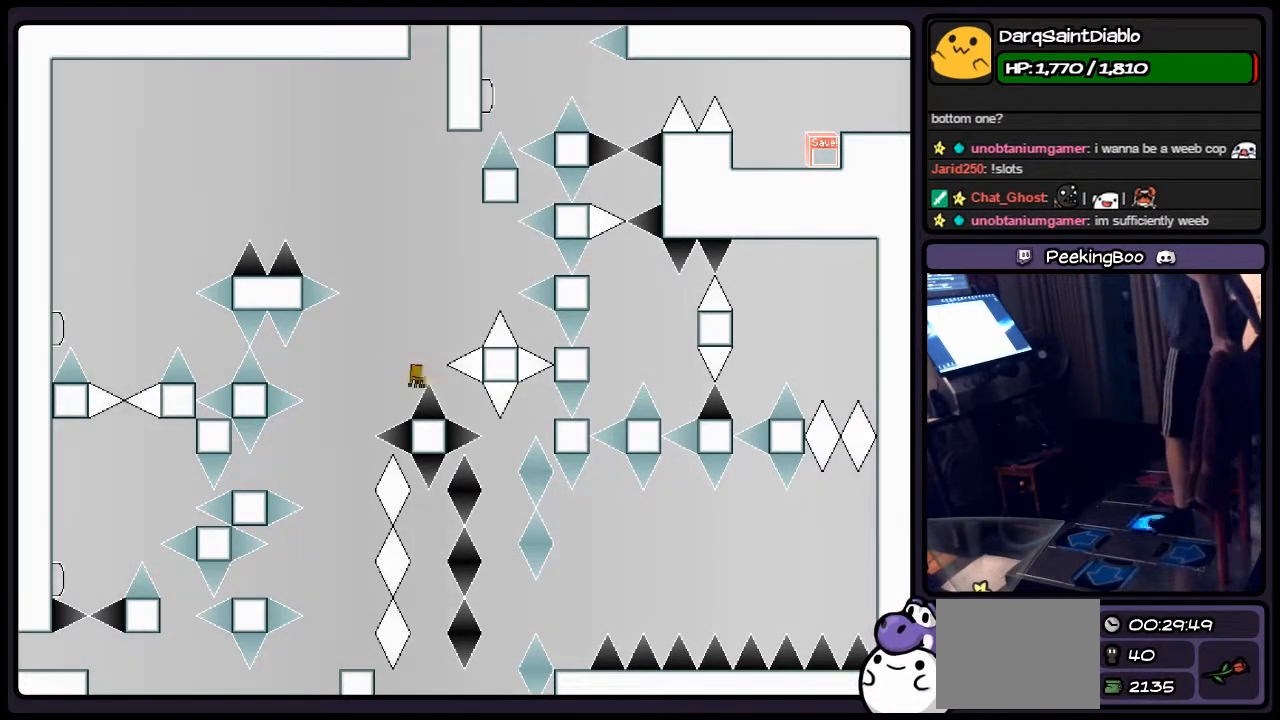
{"keys": [], "events": [[200, "right", "up"]]}
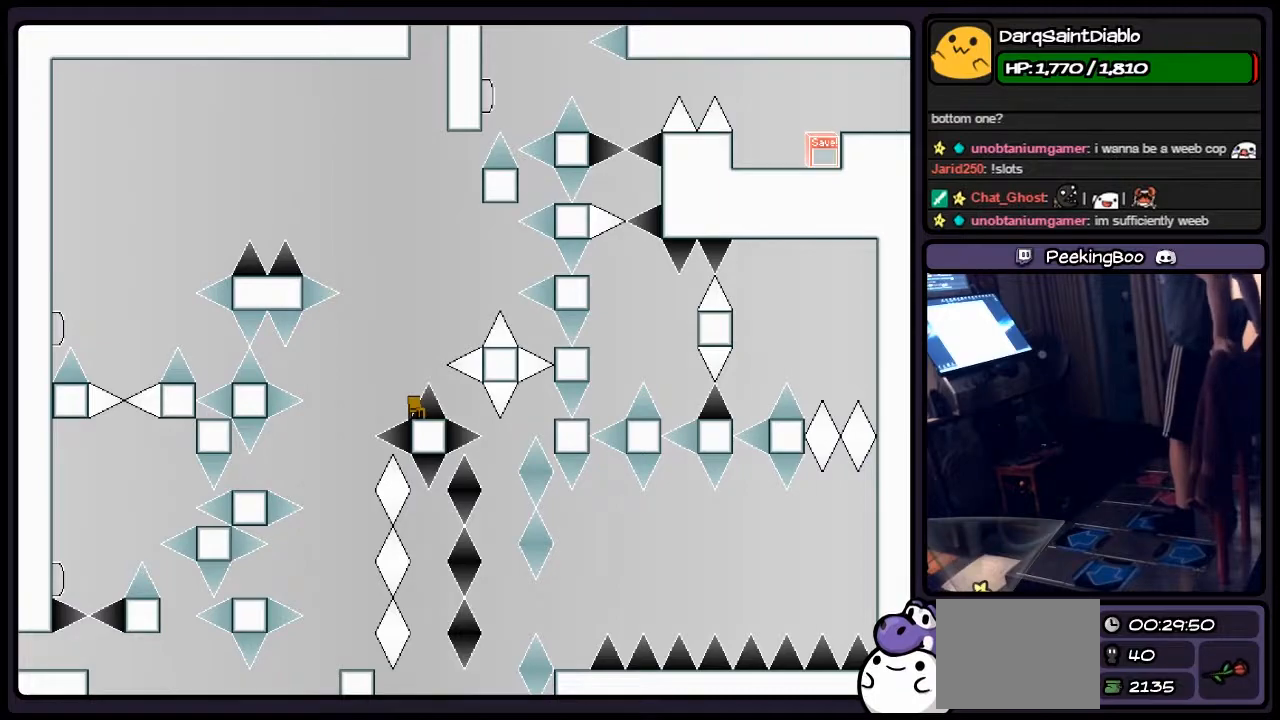
{"keys": [], "events": []}
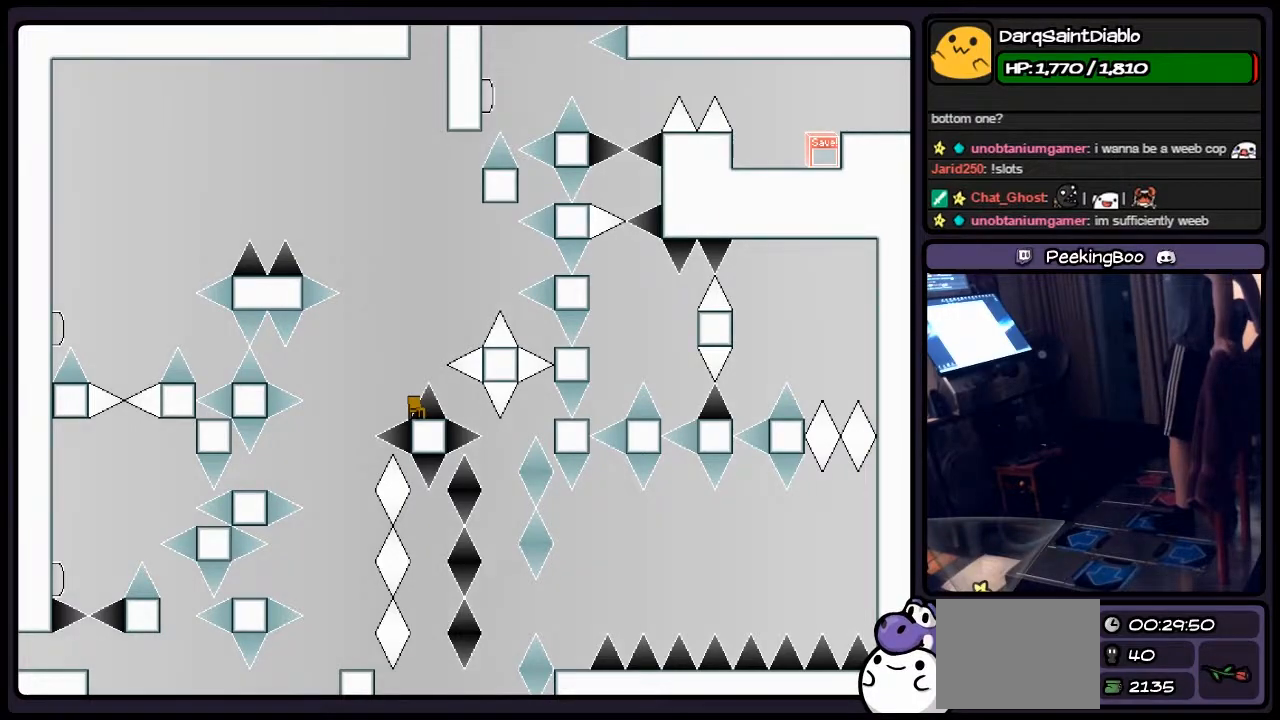
{"keys": [], "events": []}
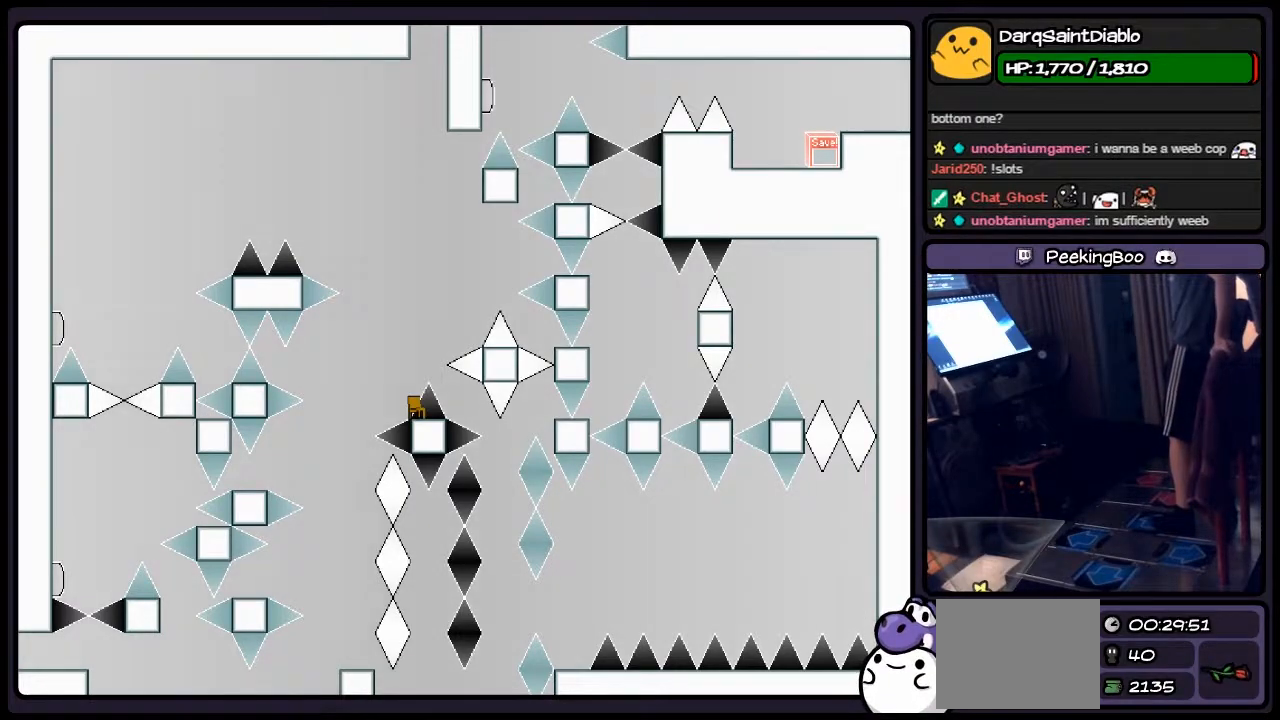
{"keys": [], "events": []}
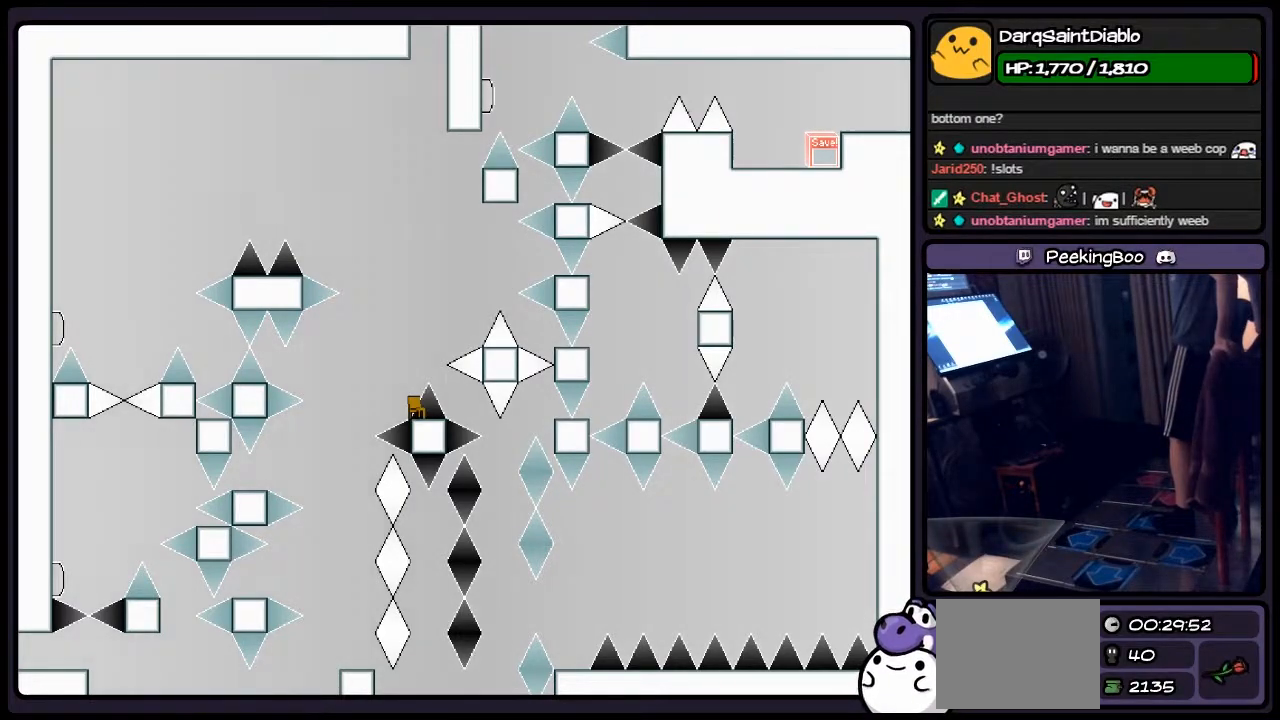
{"keys": [], "events": [[167, "right", "down"], [417, "right", "up"]]}
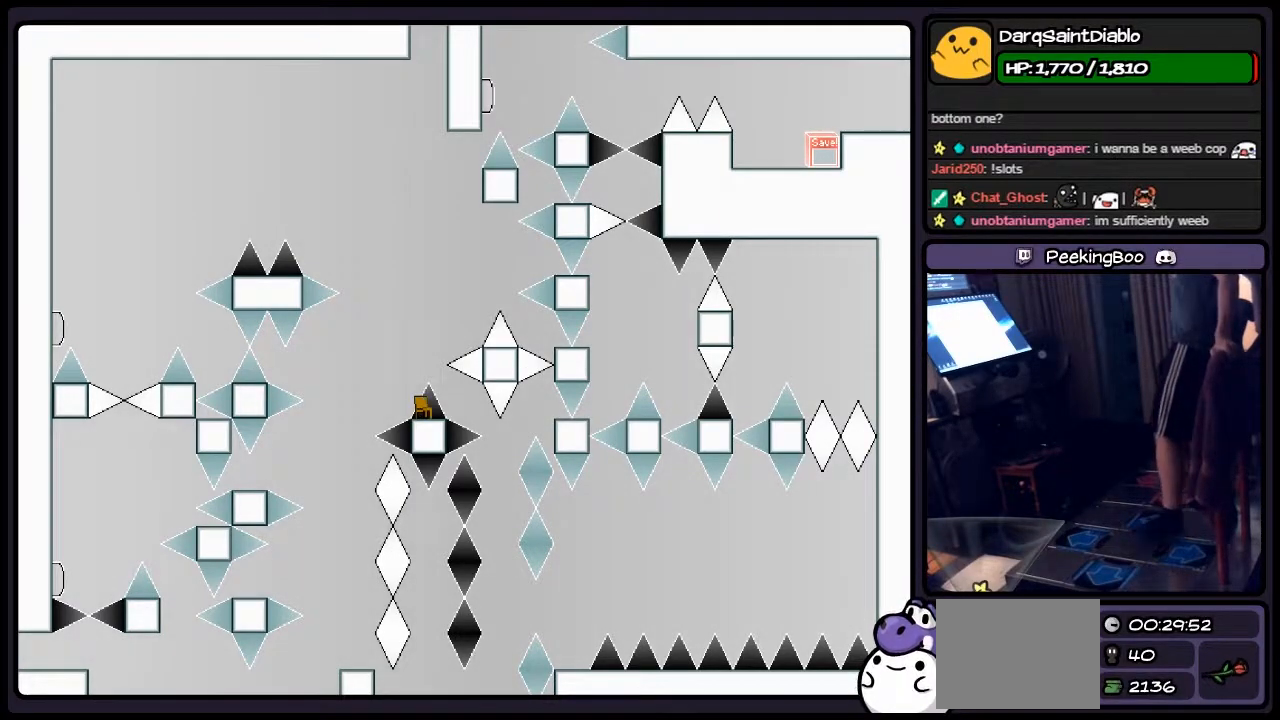
{"keys": ["right"], "events": [[333, "right", "down"]]}
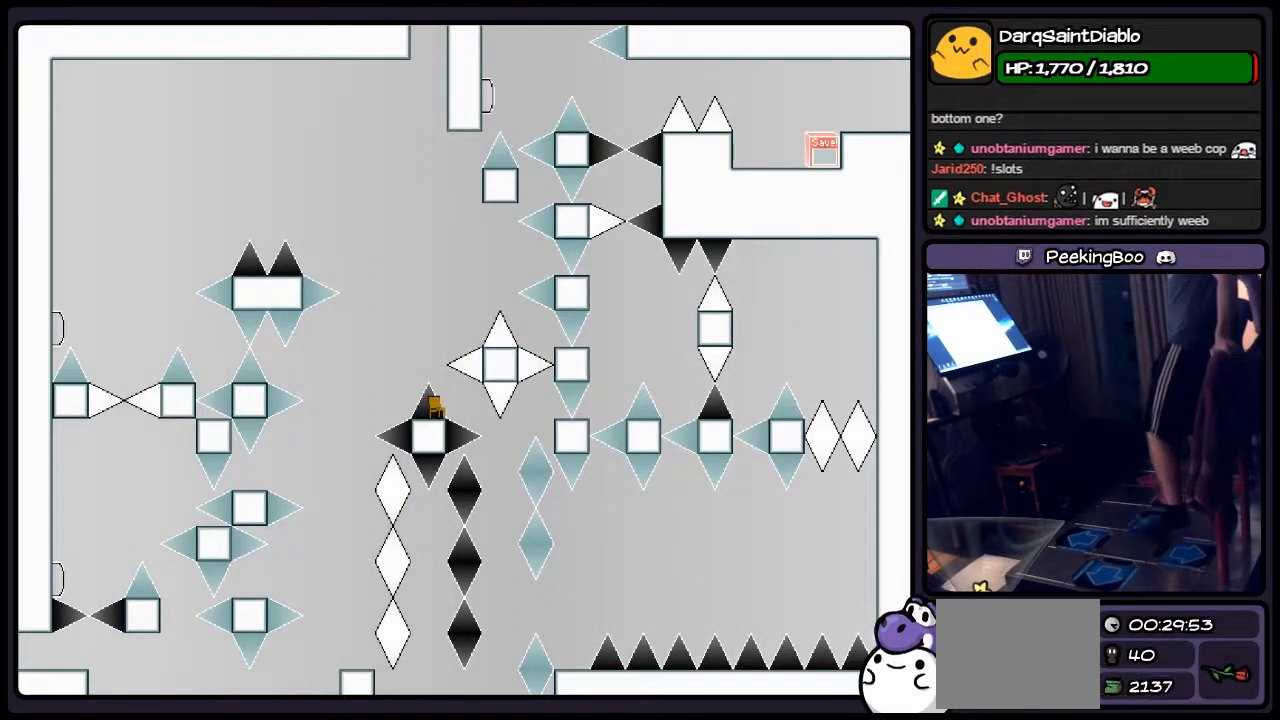
{"keys": ["left"], "events": [[83, "right", "up"], [500, "left", "down"]]}
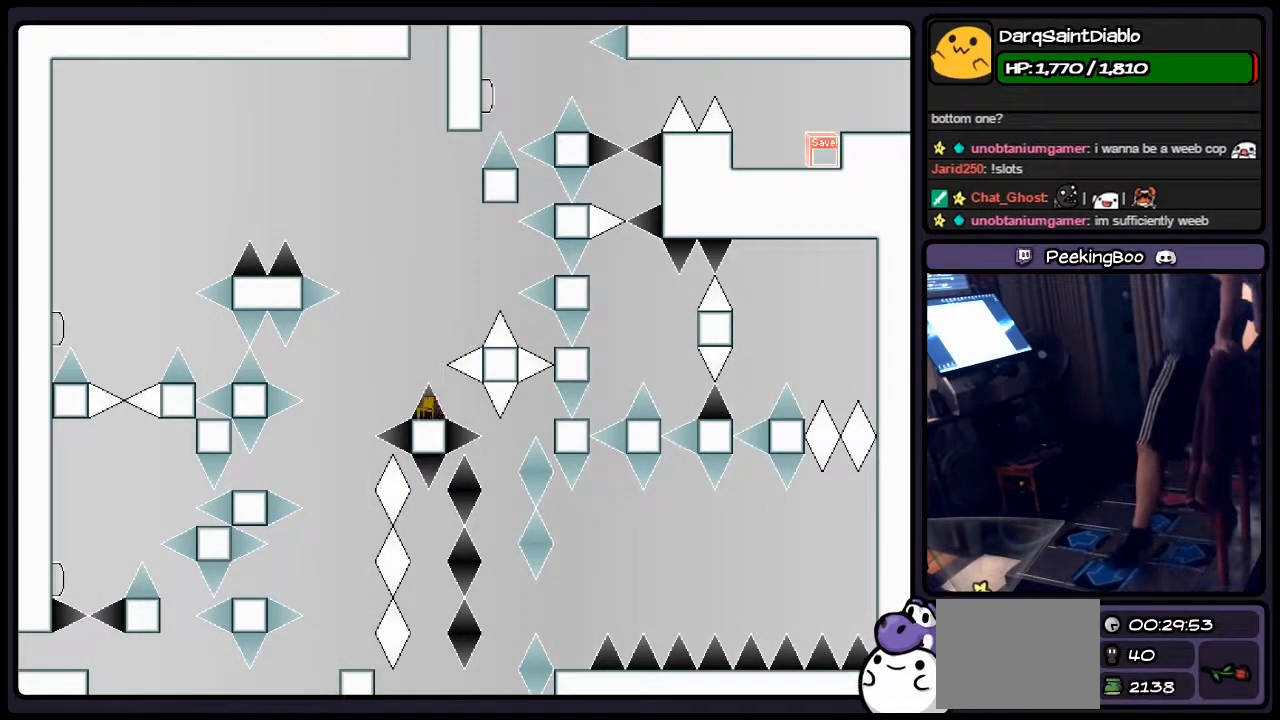
{"keys": [], "events": [[200, "left", "up"]]}
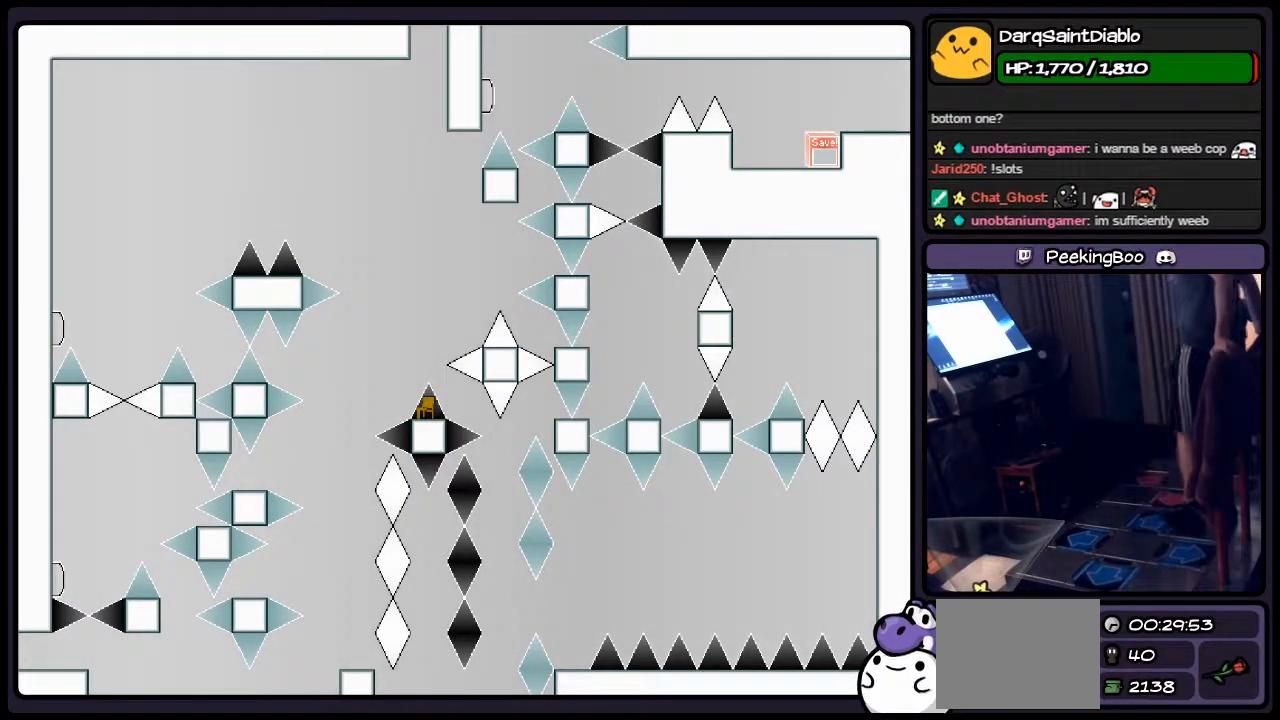
{"keys": [], "events": []}
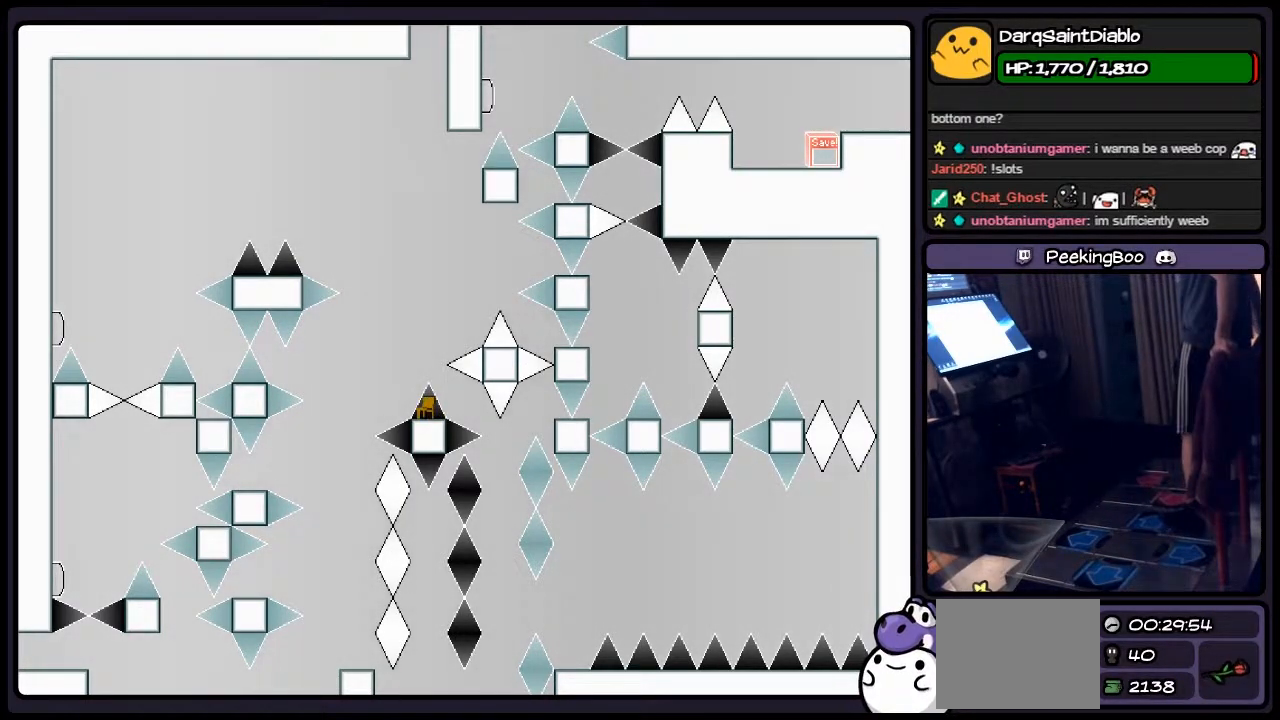
{"keys": ["shift"], "events": [[250, "shift", "down"]]}